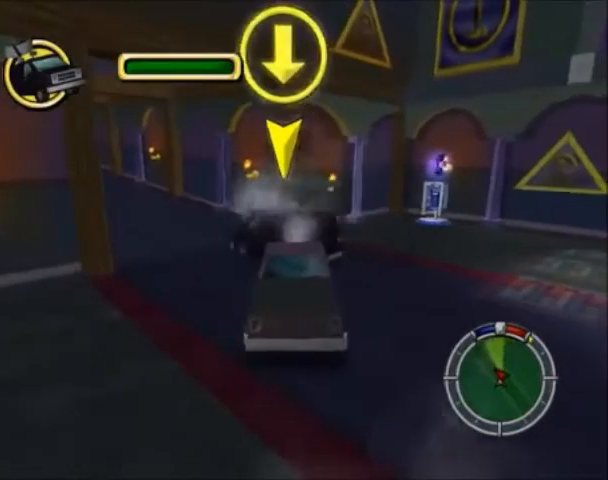
Gameplay with a controller (PlayStation layout); each line is a JSON object with the inputs held at the frame after it. "events" lists button and stick changes between this image and that frame as [ms after this image, input, new state], when the widget could be followed in between. Not read: L3 R3.
{"buttons": ["CROSS"], "left_stick": "down-left", "right_stick": "center", "events": [[33, "left_stick", "down-left"]]}
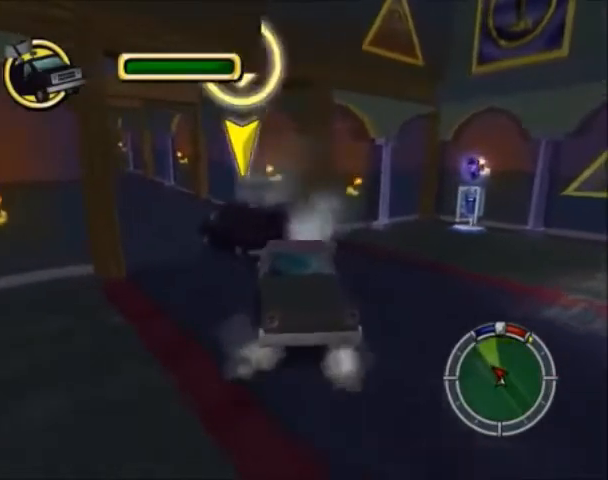
{"buttons": ["CROSS"], "left_stick": "down-left", "right_stick": "center", "events": []}
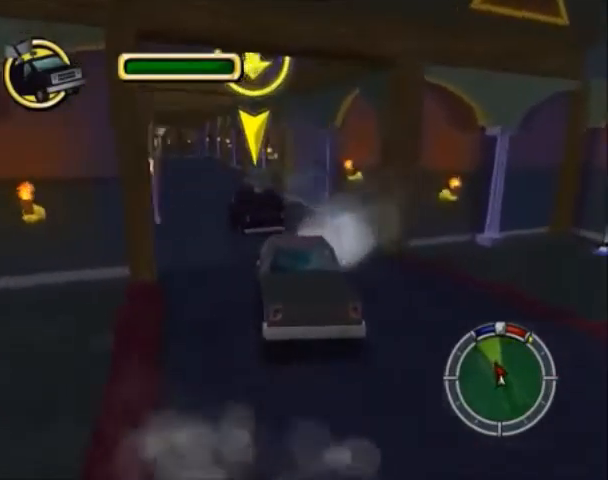
{"buttons": ["CROSS"], "left_stick": "down-left", "right_stick": "center", "events": []}
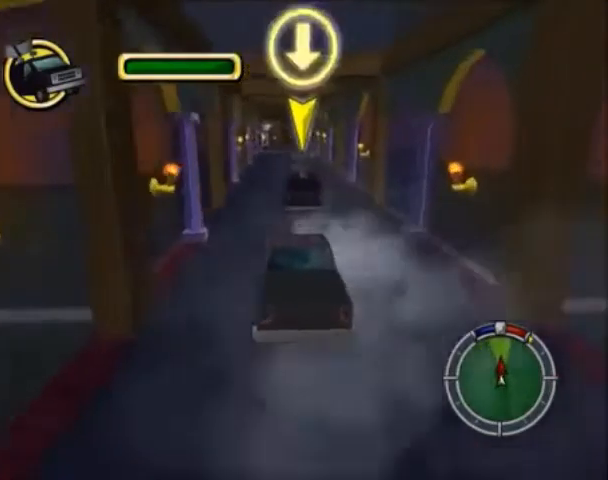
{"buttons": ["CROSS"], "left_stick": "up-right", "right_stick": "center", "events": [[300, "left_stick", "center"], [433, "left_stick", "up-right"]]}
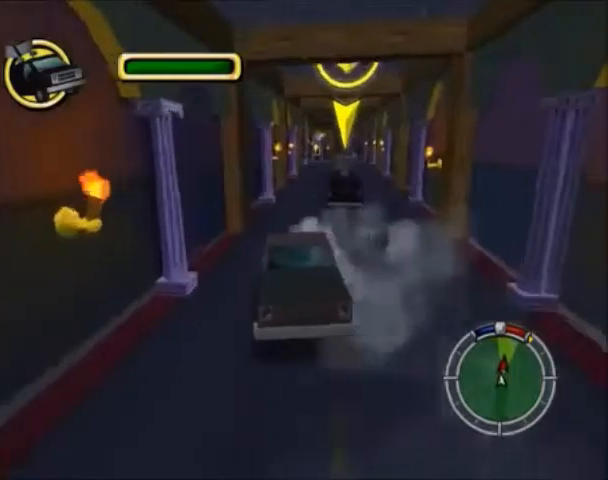
{"buttons": ["CROSS"], "left_stick": "center", "right_stick": "center", "events": [[33, "left_stick", "center"], [200, "left_stick", "right"], [434, "left_stick", "center"]]}
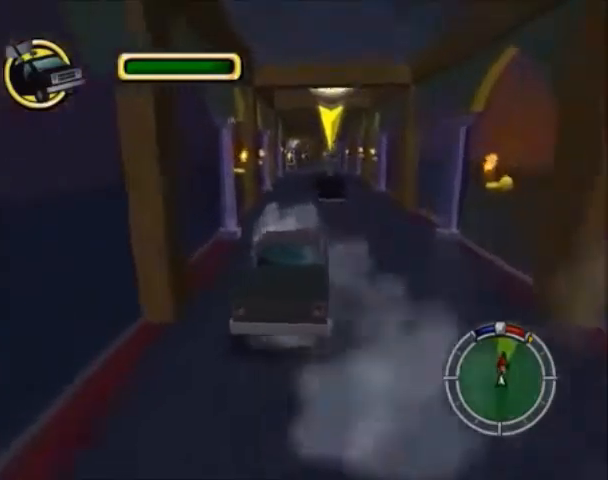
{"buttons": ["CROSS"], "left_stick": "center", "right_stick": "center", "events": [[400, "left_stick", "down-left"], [500, "left_stick", "center"]]}
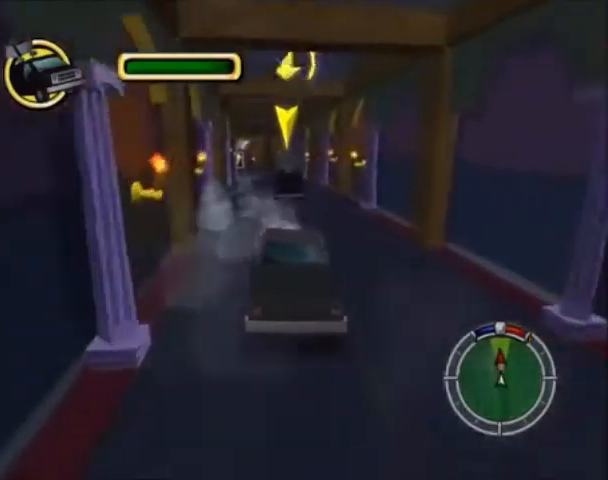
{"buttons": ["CROSS"], "left_stick": "center", "right_stick": "center", "events": []}
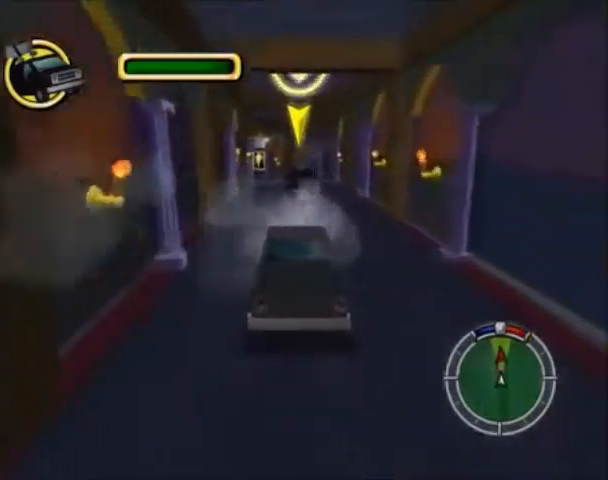
{"buttons": ["CROSS"], "left_stick": "center", "right_stick": "center", "events": []}
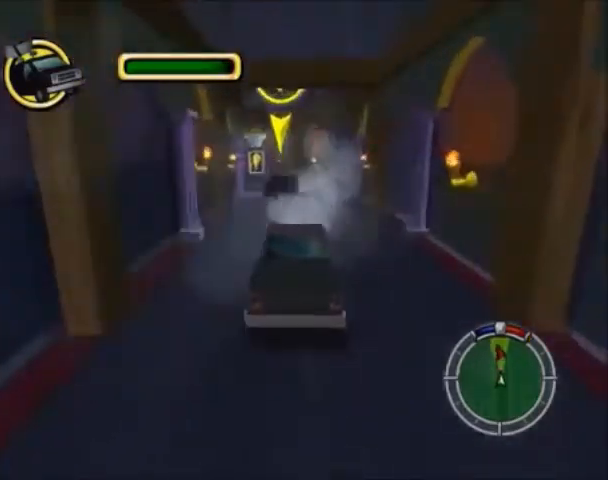
{"buttons": ["CROSS"], "left_stick": "down-left", "right_stick": "center", "events": [[300, "left_stick", "down-left"], [434, "left_stick", "center"], [501, "left_stick", "down-left"]]}
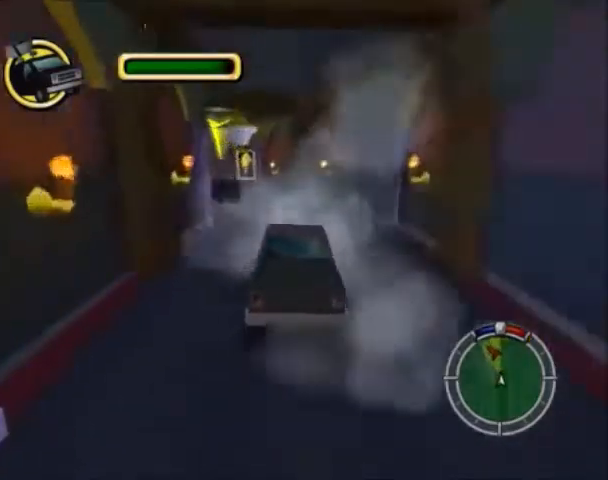
{"buttons": ["CROSS"], "left_stick": "down-left", "right_stick": "center", "events": []}
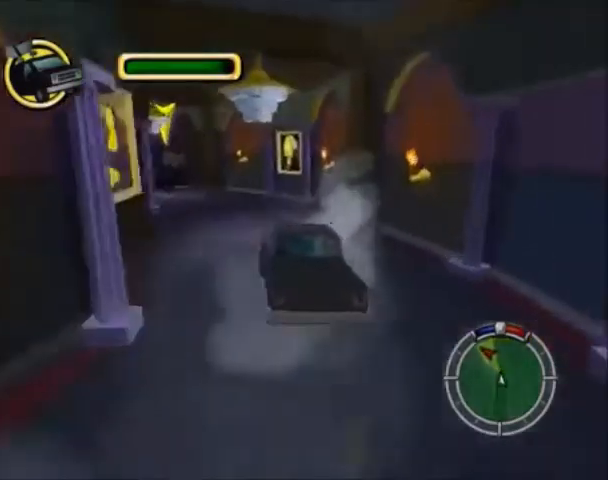
{"buttons": ["CROSS"], "left_stick": "down-left", "right_stick": "center", "events": []}
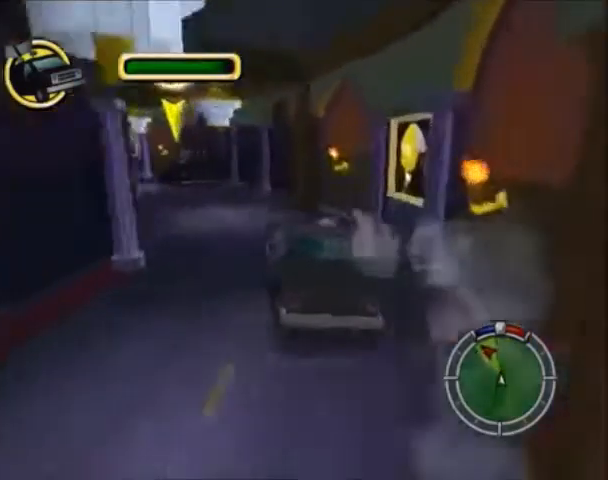
{"buttons": ["CROSS"], "left_stick": "center", "right_stick": "center", "events": [[433, "left_stick", "center"]]}
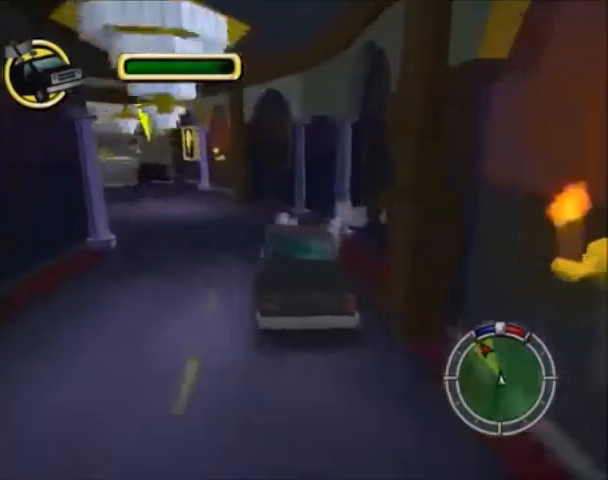
{"buttons": ["CROSS"], "left_stick": "center", "right_stick": "center", "events": [[200, "left_stick", "down-left"], [501, "left_stick", "center"]]}
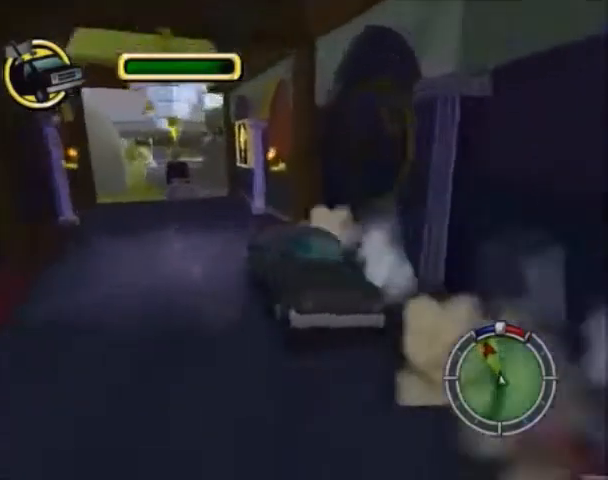
{"buttons": ["CROSS"], "left_stick": "center", "right_stick": "center", "events": []}
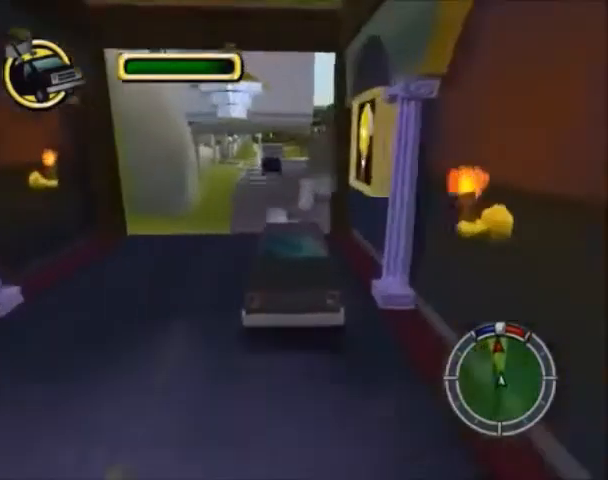
{"buttons": ["CROSS"], "left_stick": "center", "right_stick": "center", "events": []}
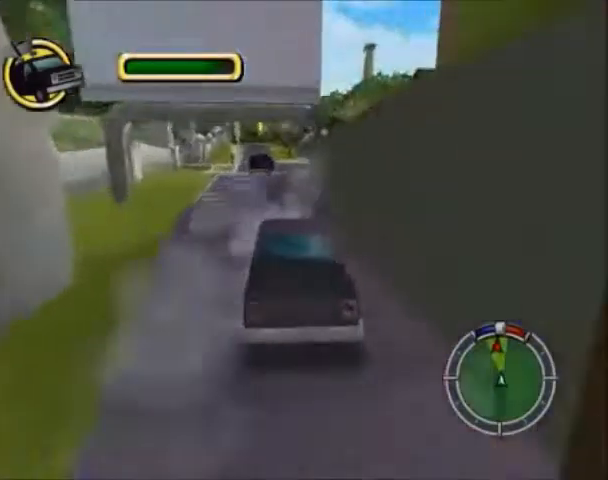
{"buttons": ["CROSS"], "left_stick": "center", "right_stick": "center", "events": []}
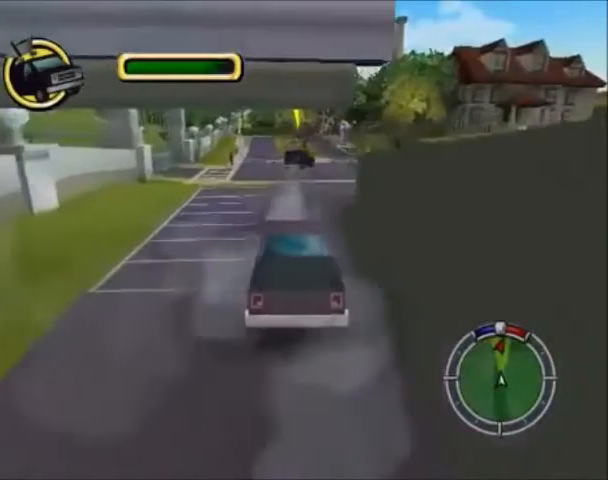
{"buttons": ["CROSS"], "left_stick": "center", "right_stick": "center", "events": [[134, "left_stick", "right"], [234, "left_stick", "center"]]}
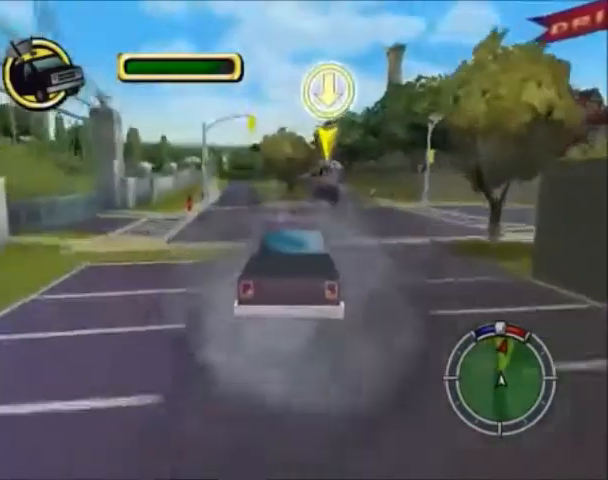
{"buttons": ["CROSS"], "left_stick": "down-left", "right_stick": "center", "events": [[66, "left_stick", "left"], [200, "left_stick", "down-left"]]}
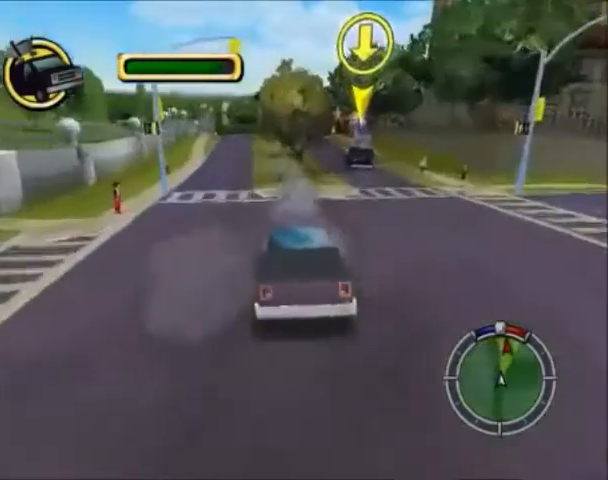
{"buttons": ["CROSS"], "left_stick": "right", "right_stick": "center", "events": [[501, "left_stick", "right"]]}
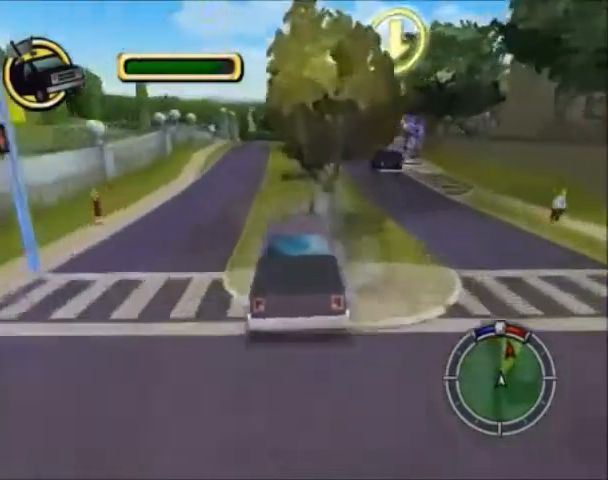
{"buttons": ["CROSS"], "left_stick": "down-right", "right_stick": "center", "events": [[267, "left_stick", "down-right"]]}
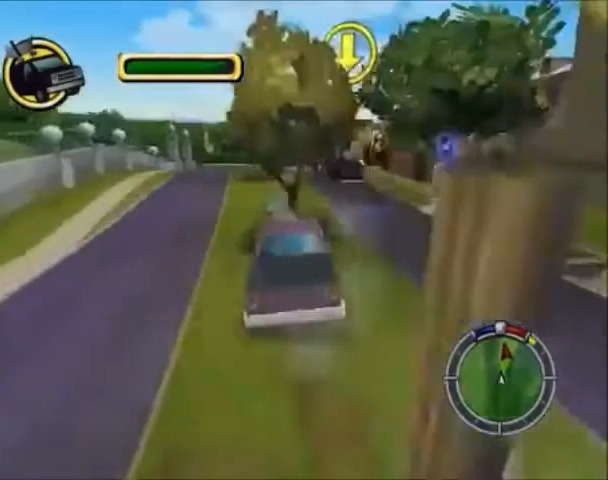
{"buttons": ["CROSS"], "left_stick": "down", "right_stick": "center", "events": [[67, "left_stick", "down"]]}
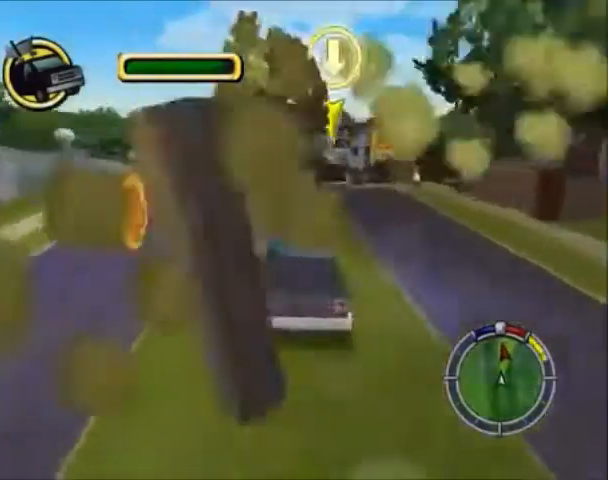
{"buttons": ["CROSS"], "left_stick": "down", "right_stick": "center", "events": []}
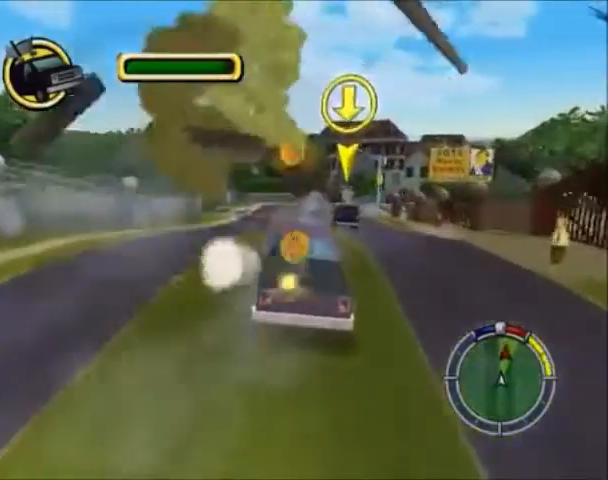
{"buttons": ["CROSS"], "left_stick": "right", "right_stick": "center", "events": [[367, "left_stick", "right"]]}
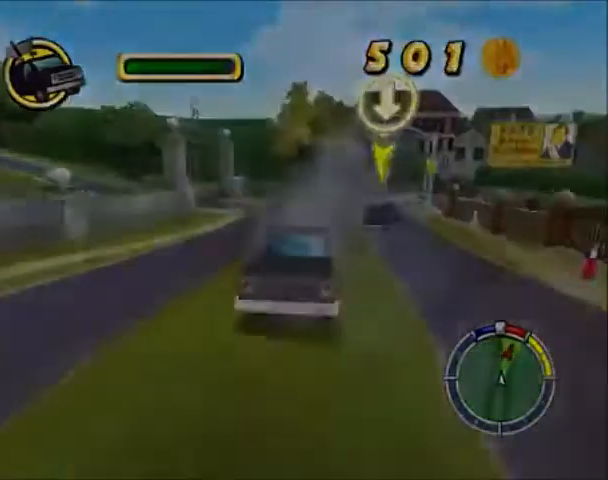
{"buttons": [], "left_stick": "center", "right_stick": "center", "events": [[166, "left_stick", "center"], [400, "CROSS", "up"]]}
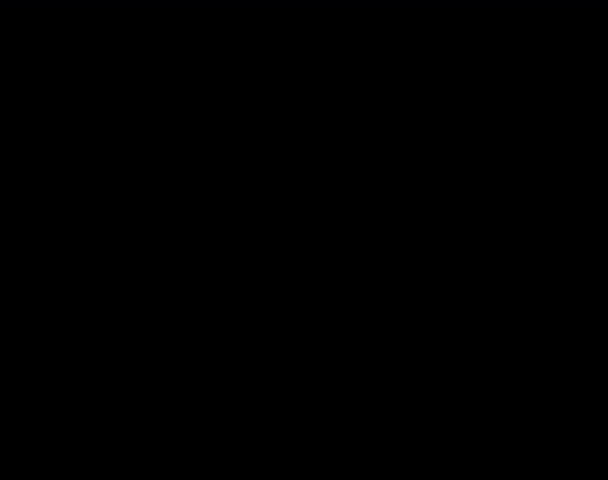
{"buttons": [], "left_stick": "center", "right_stick": "center", "events": [[33, "CROSS", "down"], [167, "CROSS", "up"], [234, "CROSS", "down"], [300, "CROSS", "up"], [401, "CROSS", "down"], [467, "CROSS", "up"]]}
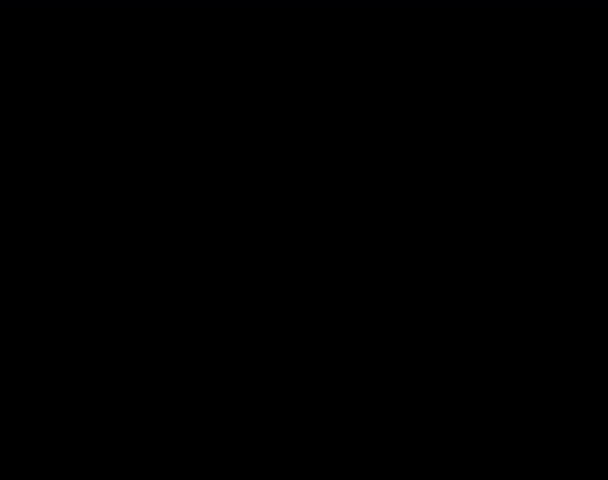
{"buttons": ["CROSS"], "left_stick": "center", "right_stick": "center", "events": [[100, "CROSS", "down"], [300, "CROSS", "up"], [367, "CROSS", "down"]]}
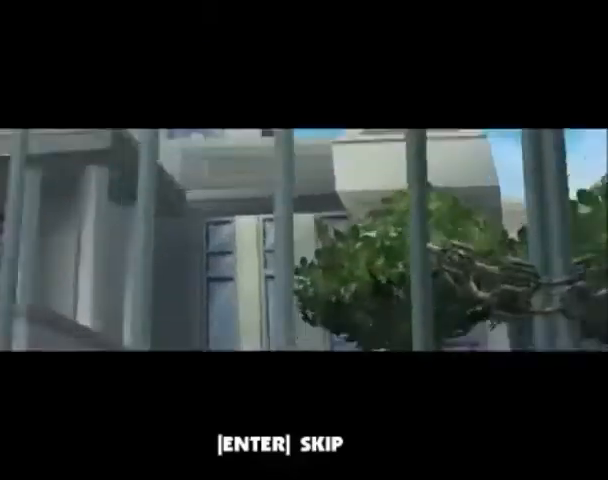
{"buttons": ["CROSS"], "left_stick": "down-right", "right_stick": "center", "events": [[234, "CROSS", "up"], [300, "CROSS", "down"], [434, "left_stick", "down-right"]]}
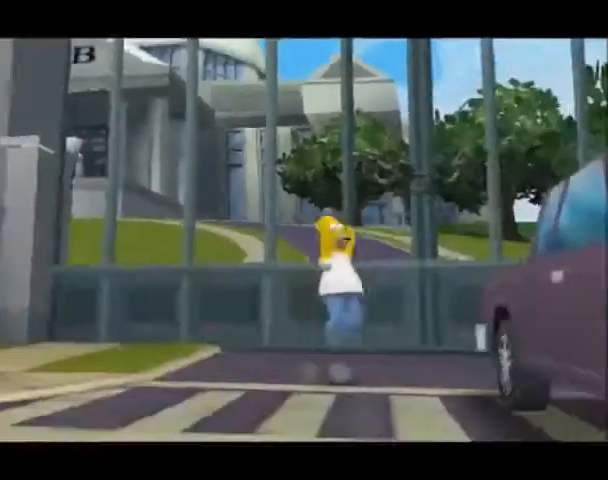
{"buttons": [], "left_stick": "down-right", "right_stick": "center", "events": [[166, "CROSS", "up"]]}